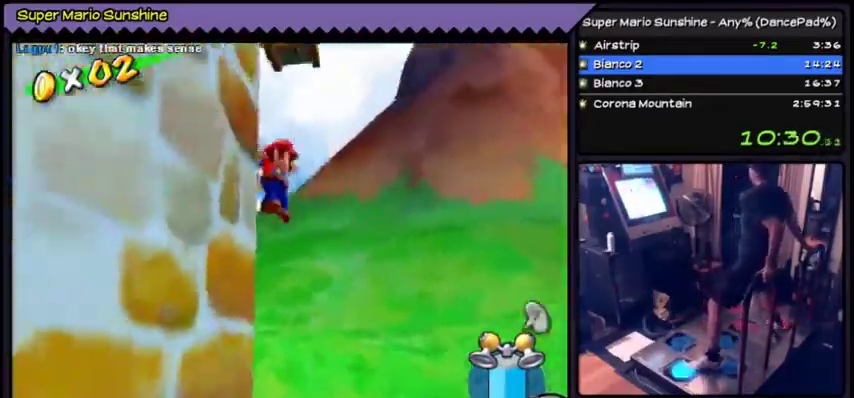
Gameplay with a controller (Nintendo layout); each line is a JSON object with the inputs held at the frame after it. "events" lists button and stick changes between this image and that frame as [ms after this image, input, new state], when the widget could be followed in between. Not read: L3 R3.
{"buttons": ["DPAD_LEFT"]}
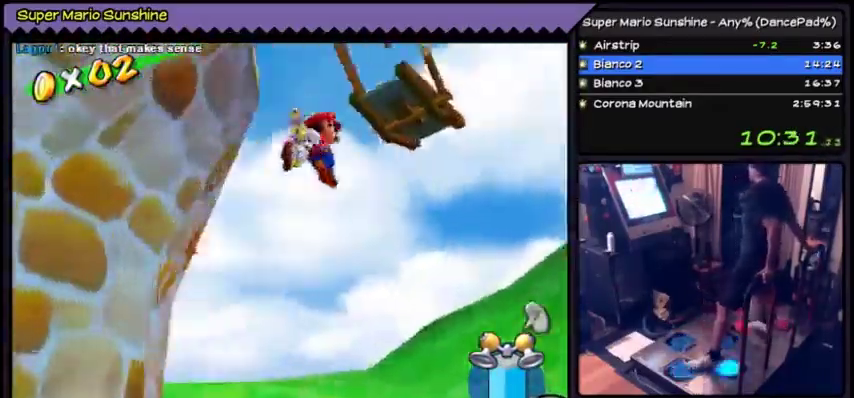
{"buttons": ["Y"]}
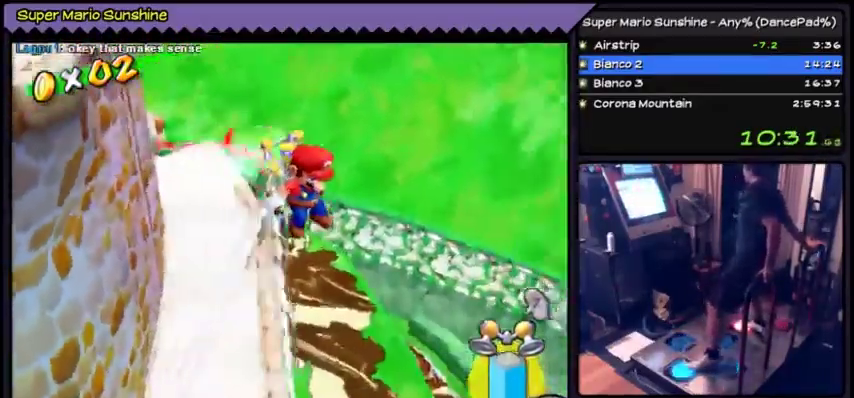
{"buttons": ["Y", "DPAD_LEFT"]}
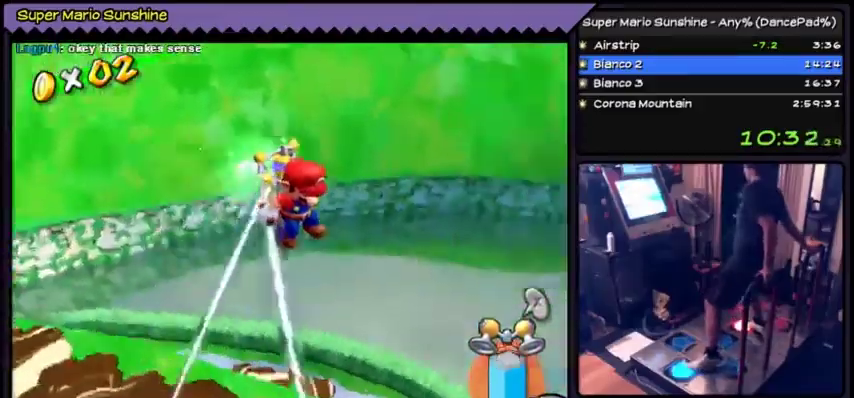
{"buttons": ["Y", "DPAD_DOWN"], "events": [[301, "DPAD_LEFT", "up"], [434, "DPAD_DOWN", "down"]]}
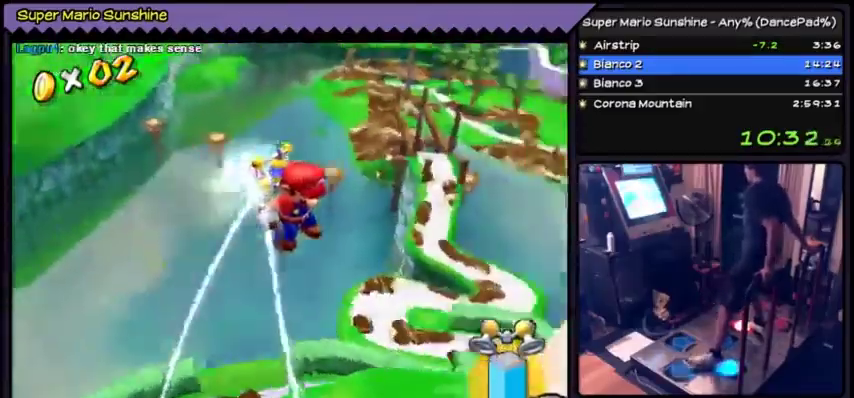
{"buttons": ["Y"], "events": [[334, "DPAD_DOWN", "up"], [467, "DPAD_RIGHT", "down"], [500, "DPAD_RIGHT", "up"]]}
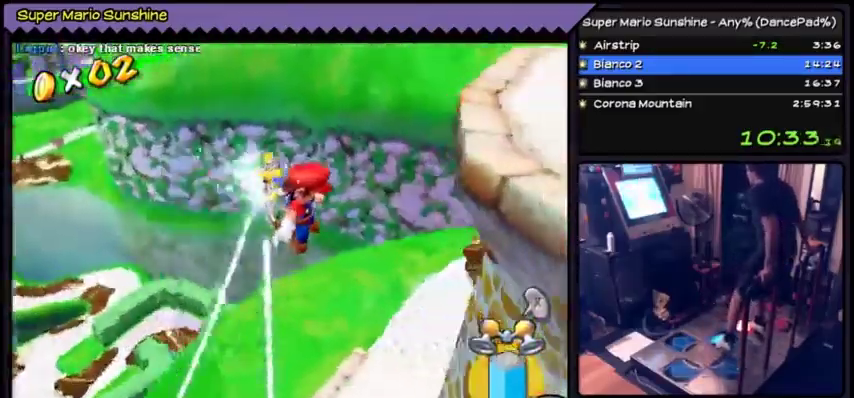
{"buttons": ["Y"]}
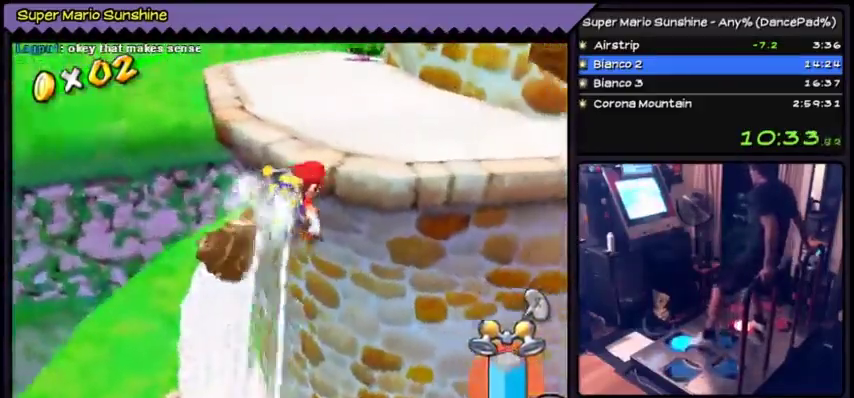
{"buttons": ["Y", "DPAD_UP"], "events": [[100, "DPAD_UP", "down"]]}
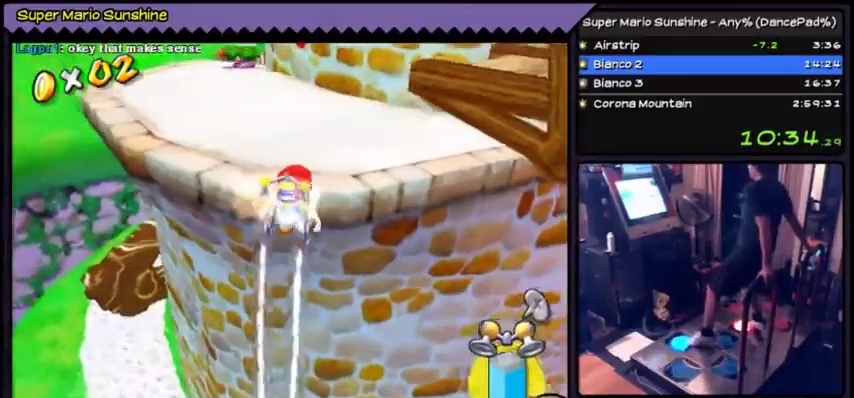
{"buttons": ["A", "DPAD_UP"], "events": [[267, "Y", "up"], [434, "A", "down"]]}
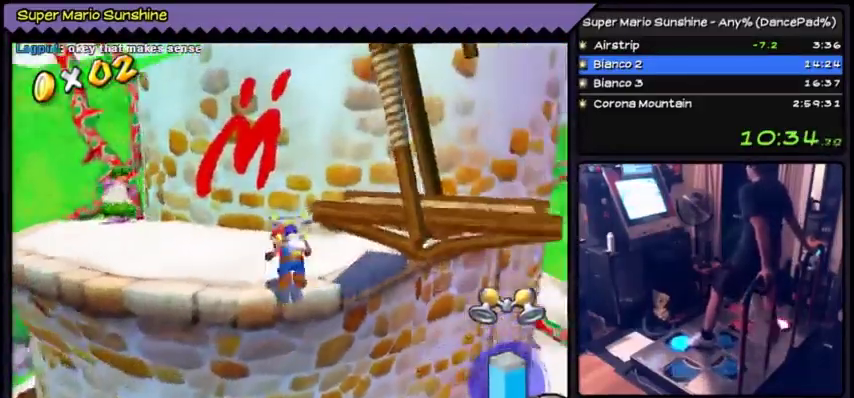
{"buttons": ["A", "DPAD_UP"], "events": [[167, "A", "up"], [434, "A", "down"]]}
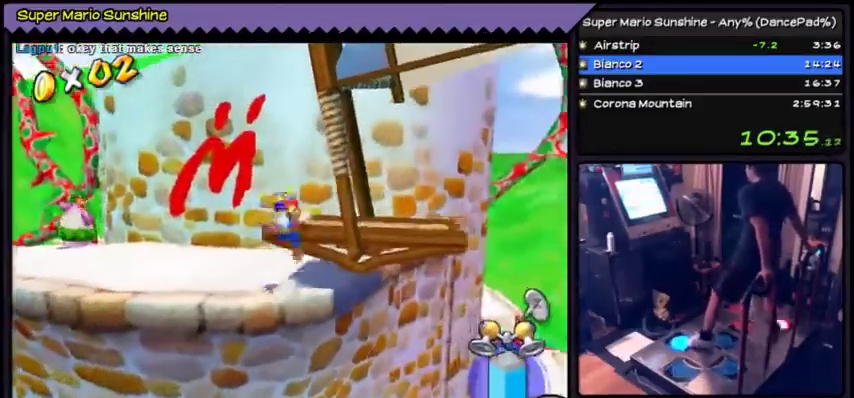
{"buttons": [], "events": [[267, "A", "up"], [400, "DPAD_UP", "up"]]}
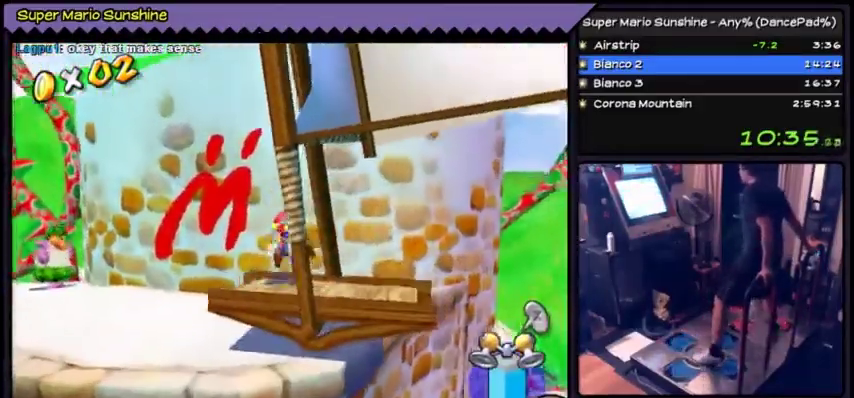
{"buttons": []}
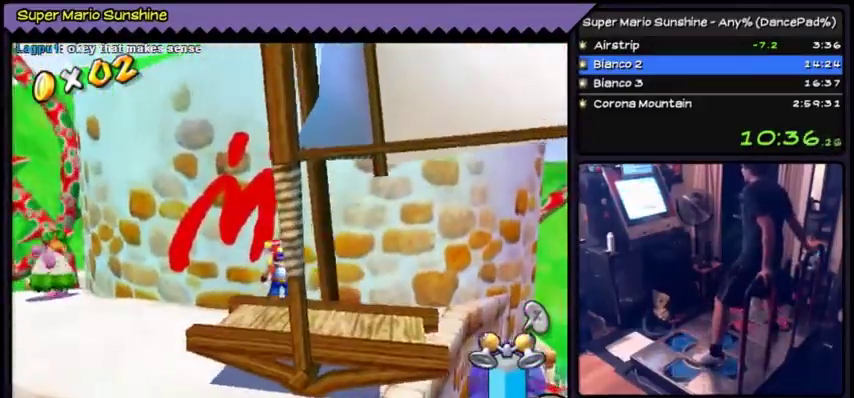
{"buttons": []}
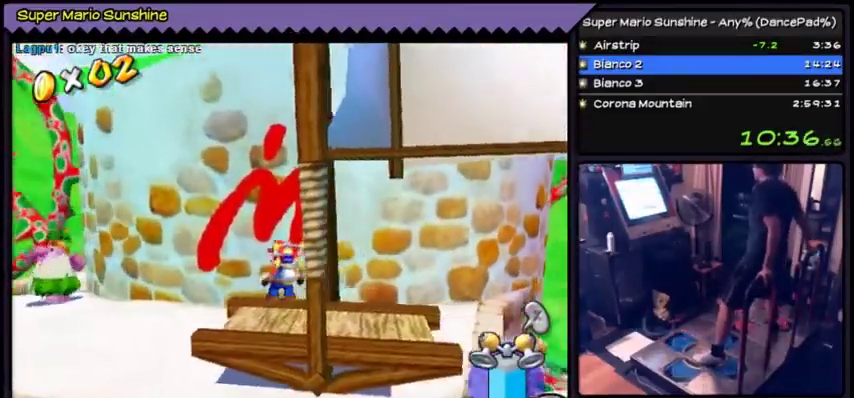
{"buttons": ["DPAD_DOWN"], "events": [[367, "DPAD_DOWN", "down"]]}
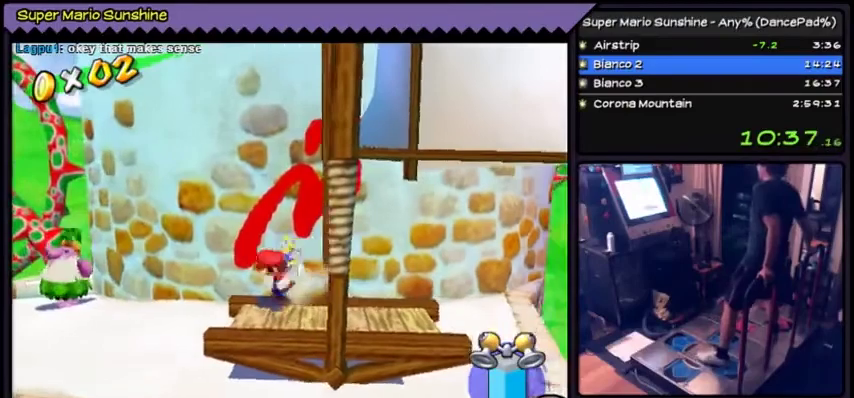
{"buttons": [], "events": [[134, "DPAD_DOWN", "up"]]}